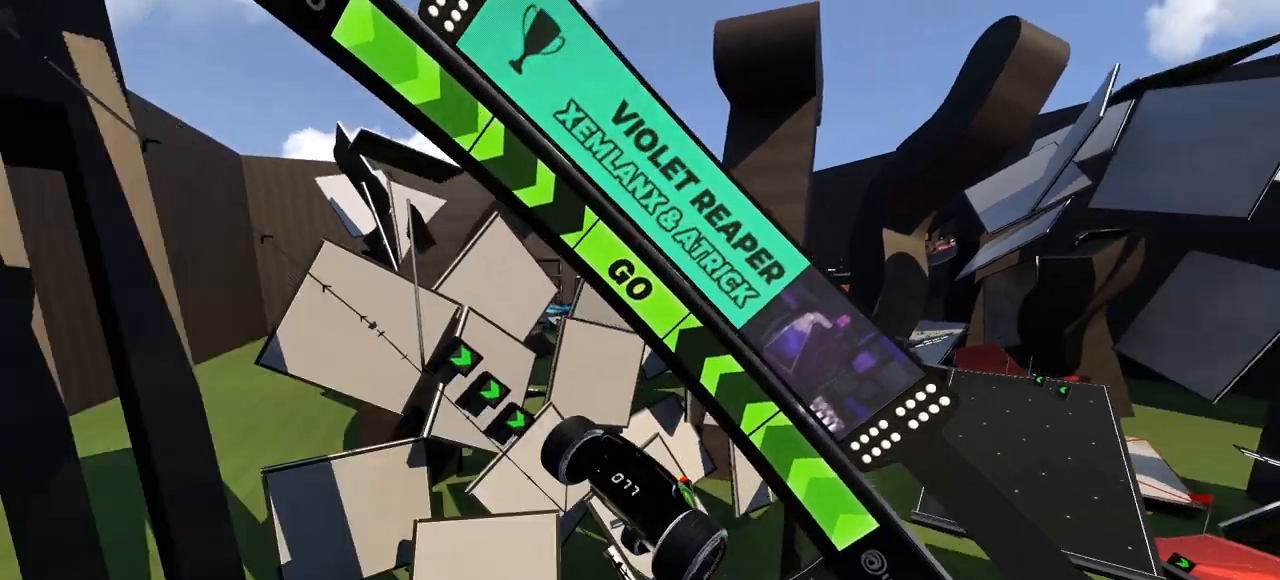
Gameplay with keyboard; each line is a JSON object with the keys held at the frame after it. "events" lists presses ("down") and releases ("up") of "down", "left", "right" and "up" between this image and that frame as [ms after this image, input, new state], when the widget could be followed in between. No other keys are recorded. Mouse input is not recorded.
{"keys": ["up"], "events": [[133, "left", "down"], [300, "left", "up"]]}
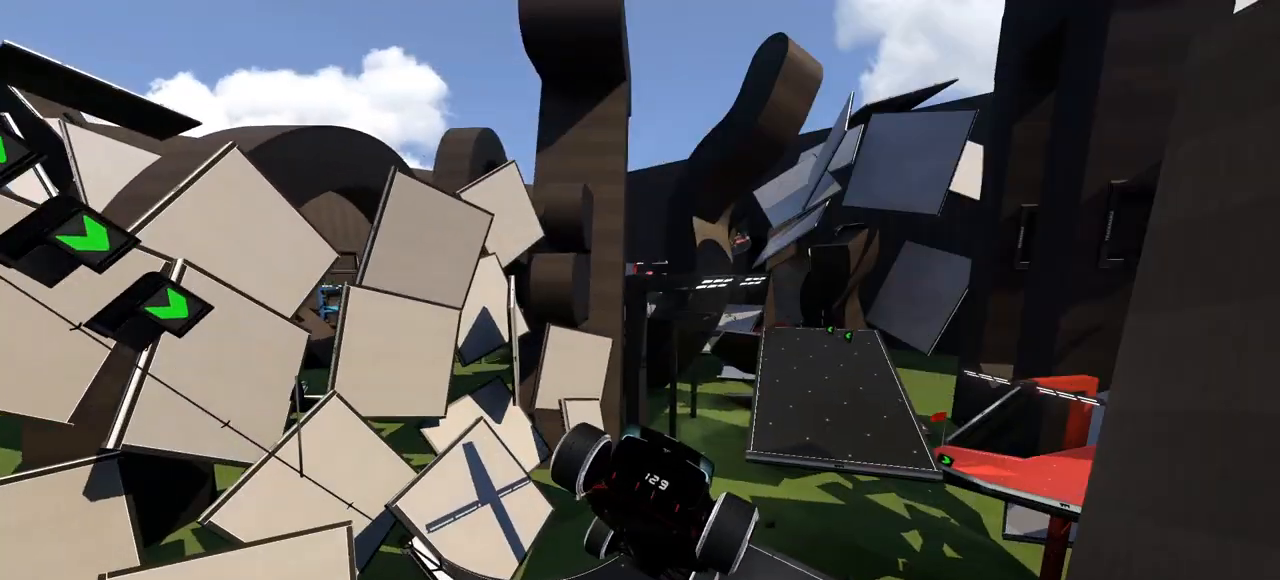
{"keys": ["up"], "events": [[33, "right", "down"], [100, "right", "up"], [367, "down", "down"], [467, "down", "up"]]}
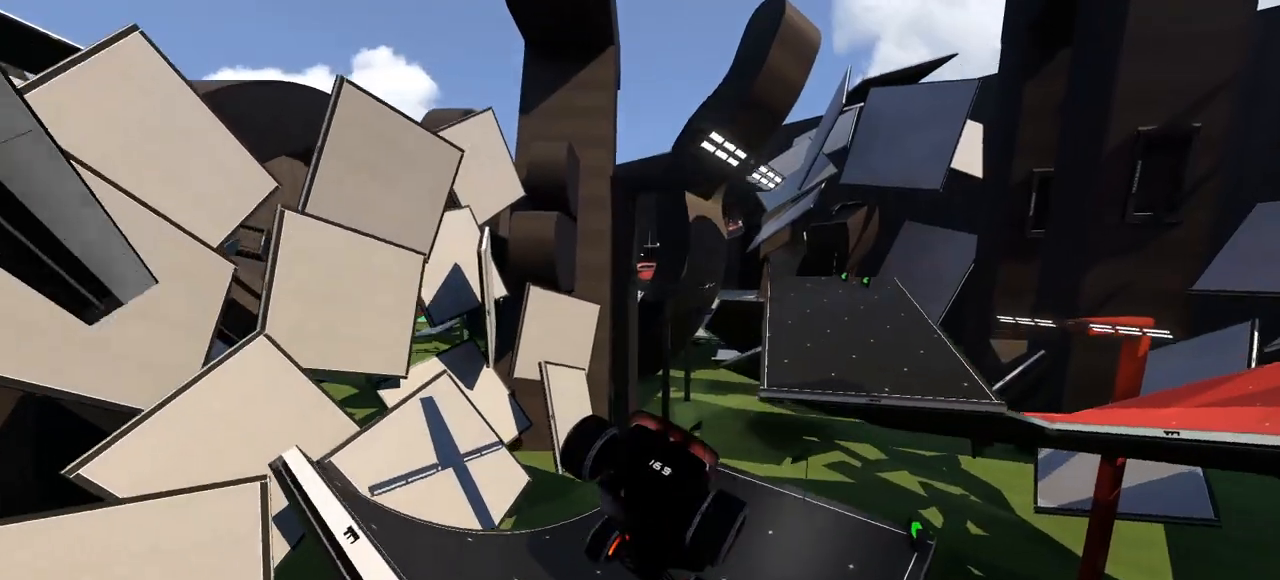
{"keys": ["right", "up"], "events": [[433, "right", "down"]]}
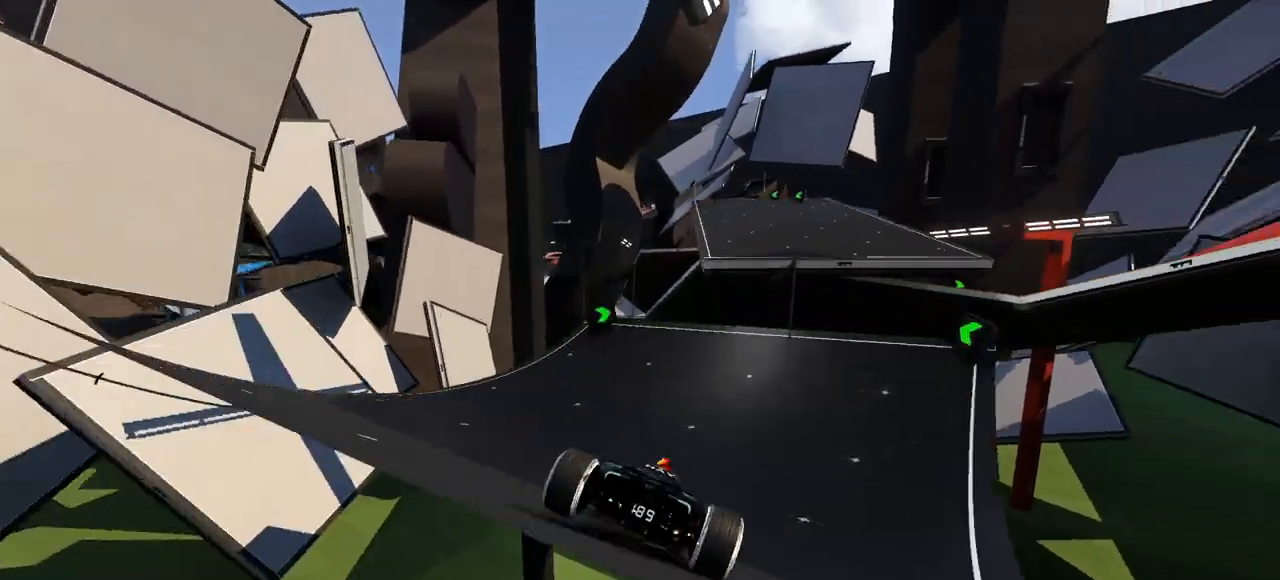
{"keys": ["up"], "events": [[67, "right", "up"], [233, "right", "down"], [333, "right", "up"]]}
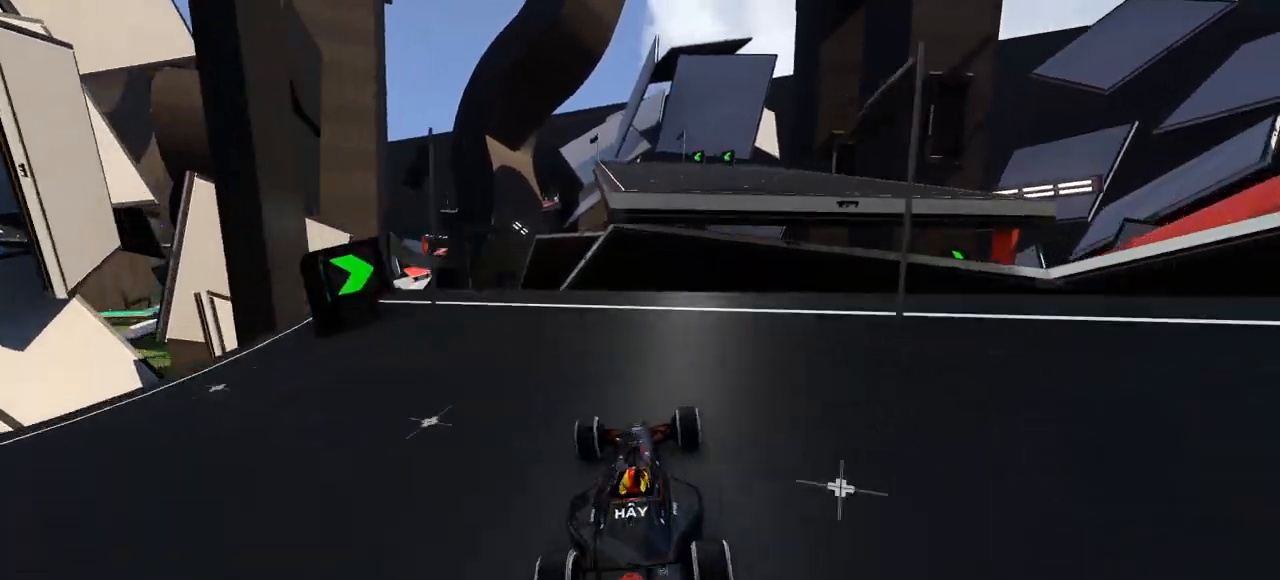
{"keys": ["up"], "events": [[33, "left", "down"], [133, "left", "up"], [333, "down", "down"], [333, "right", "down"], [400, "right", "up"], [467, "down", "up"]]}
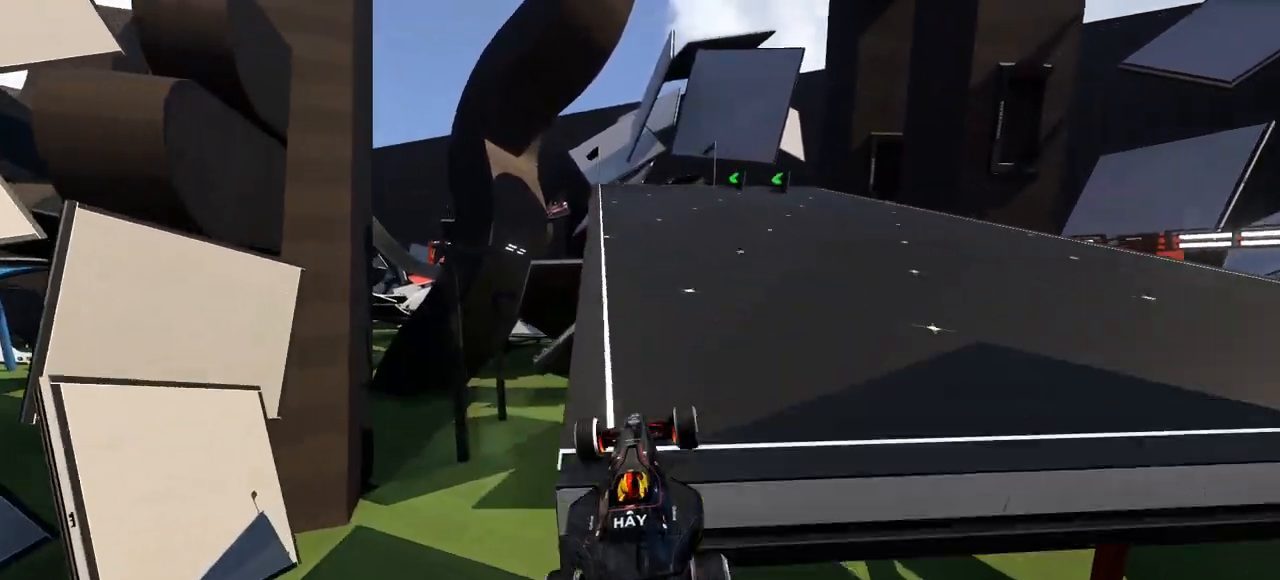
{"keys": ["up"], "events": []}
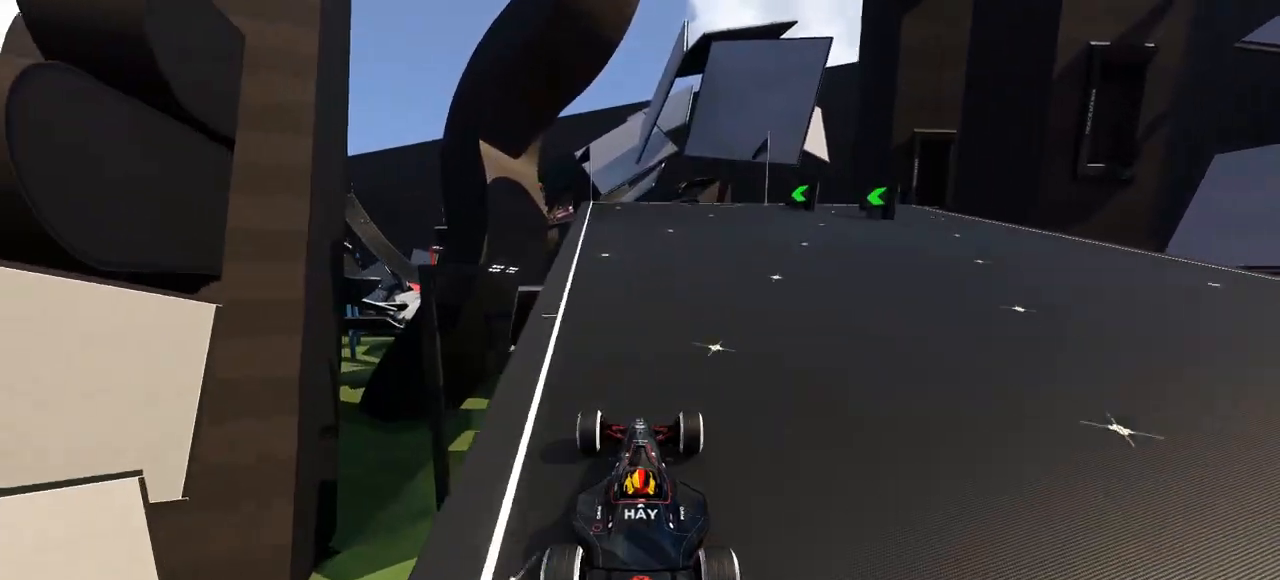
{"keys": ["left", "up"], "events": [[133, "left", "down"], [233, "left", "up"], [333, "left", "down"]]}
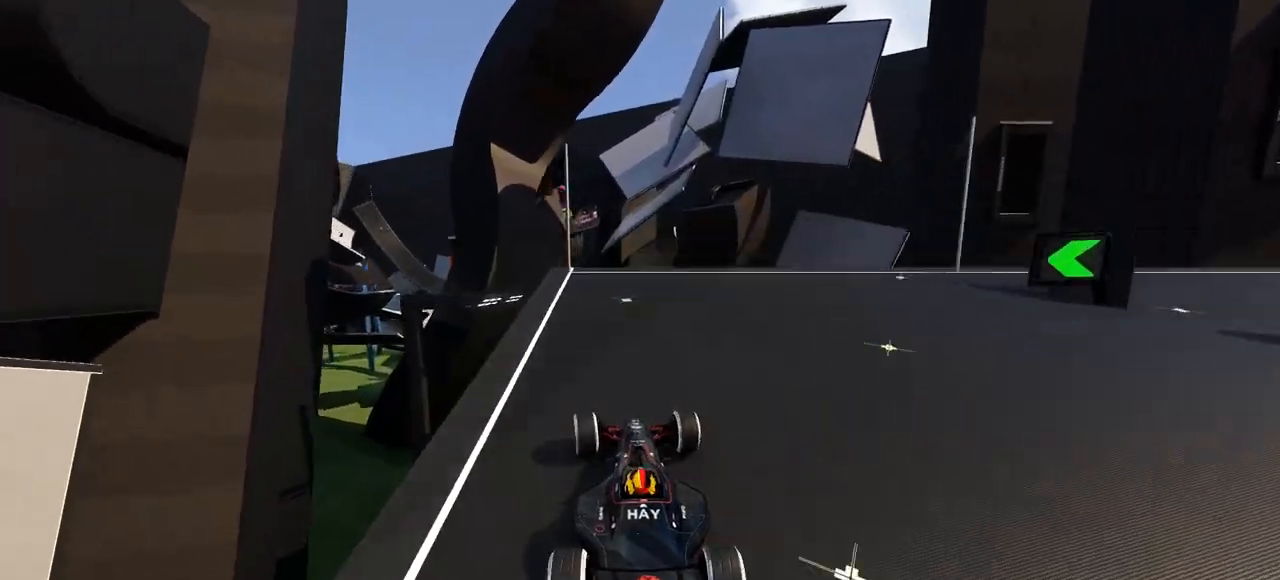
{"keys": ["up"], "events": [[133, "left", "up"]]}
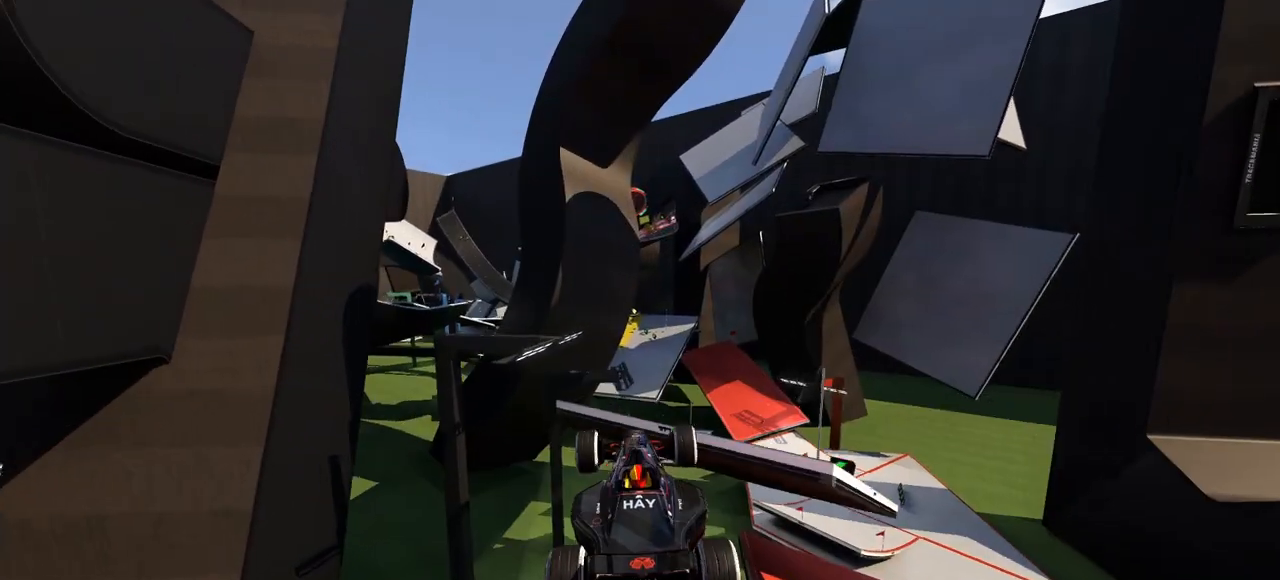
{"keys": ["up"], "events": []}
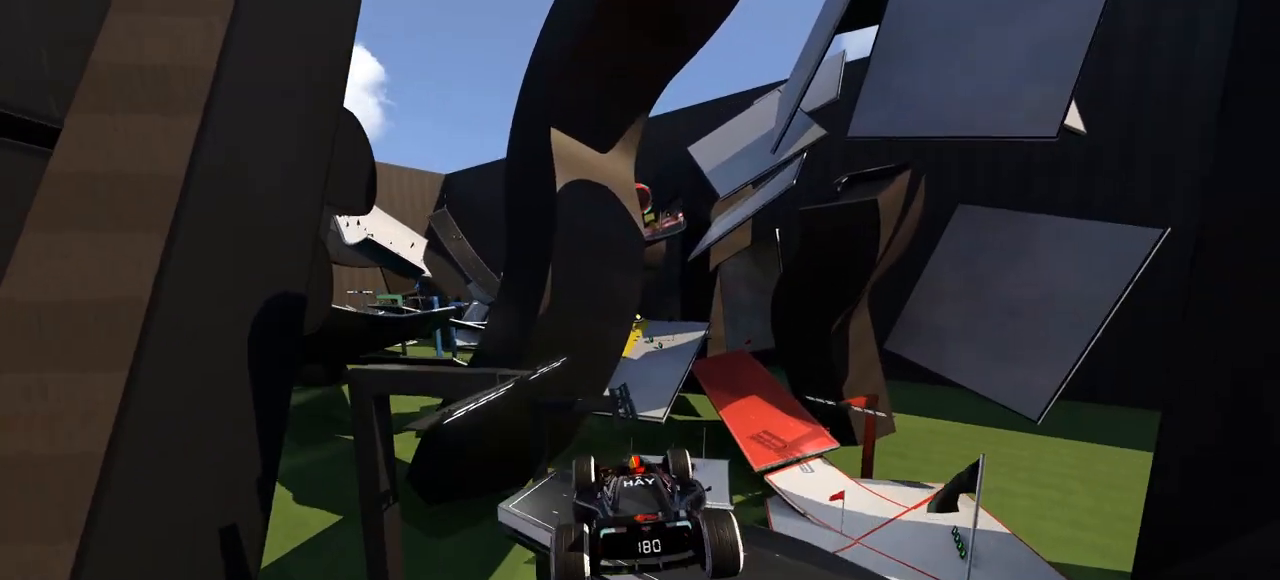
{"keys": ["right", "up"], "events": [[233, "right", "down"]]}
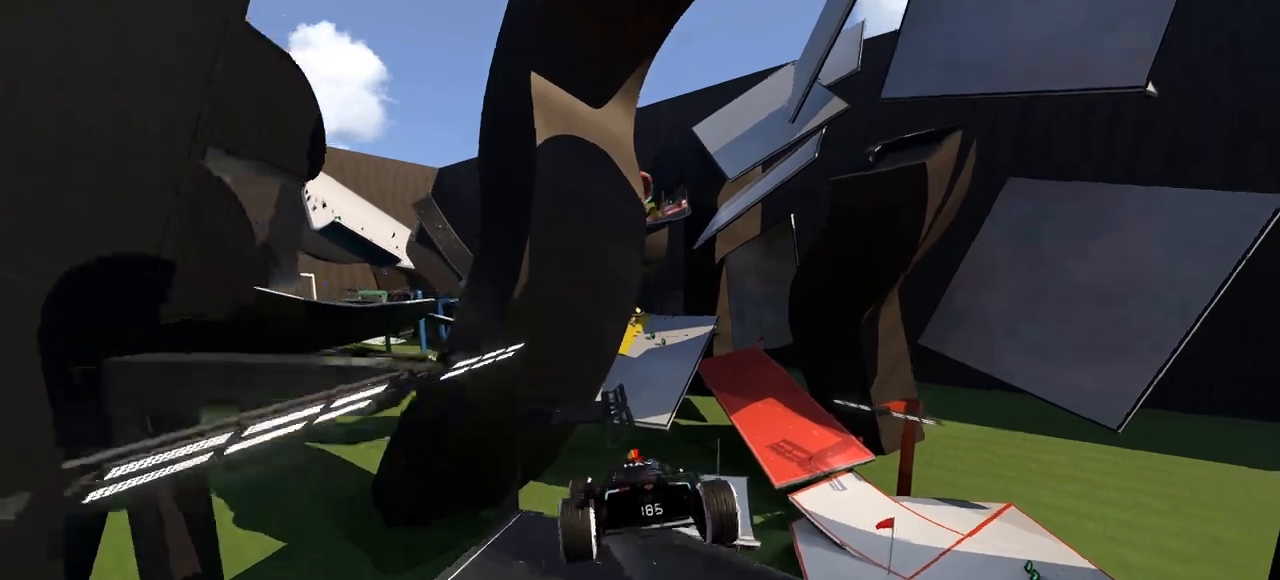
{"keys": ["right", "up"], "events": []}
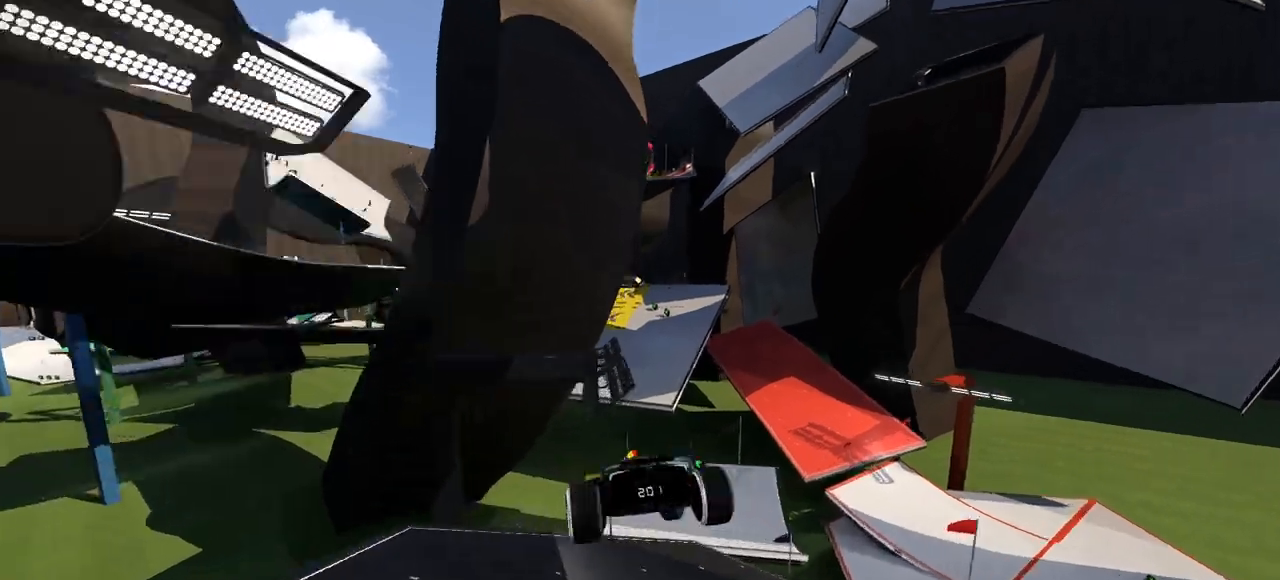
{"keys": ["right", "up"], "events": []}
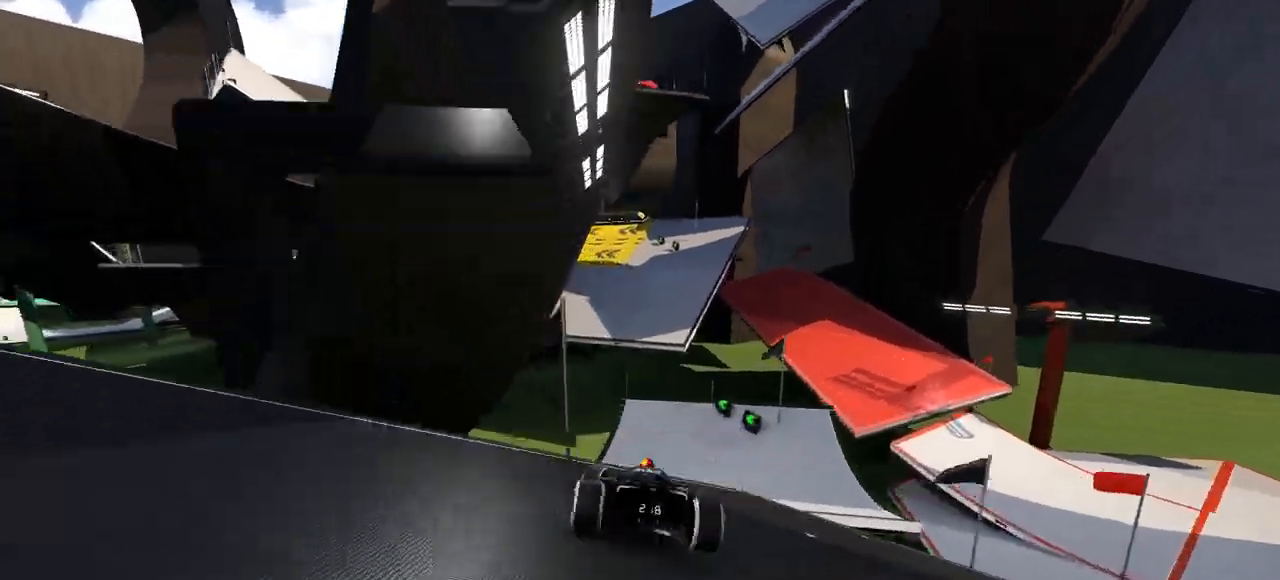
{"keys": ["up"], "events": [[33, "right", "up"], [167, "left", "down"], [233, "left", "up"], [433, "down", "down"], [433, "left", "down"], [467, "down", "up"], [500, "left", "up"]]}
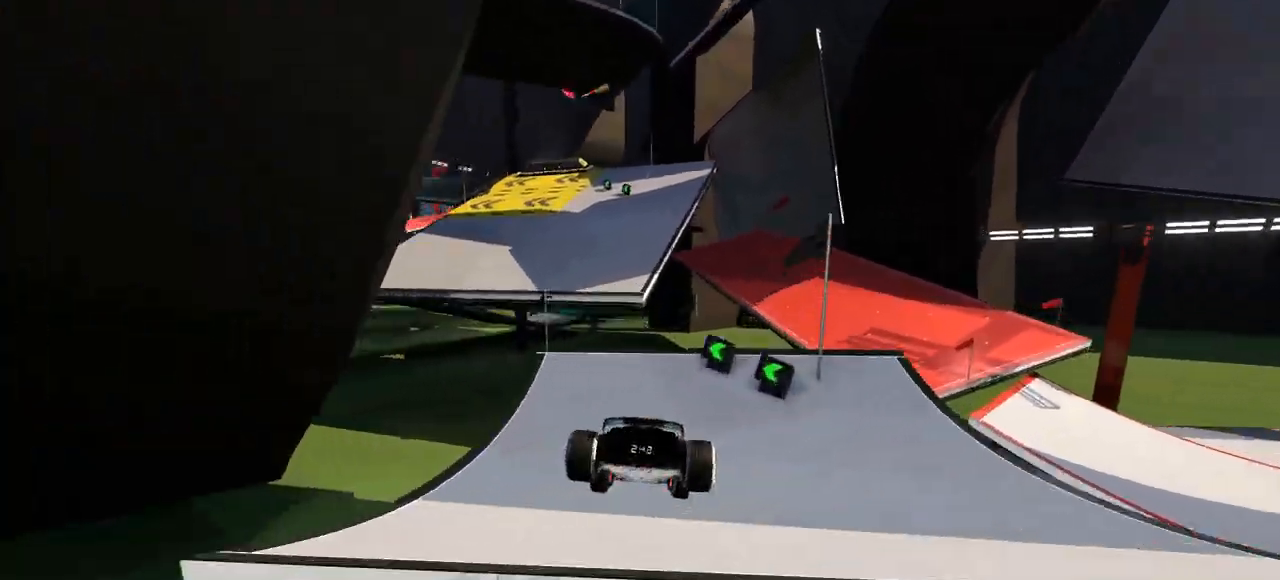
{"keys": ["up"], "events": [[133, "left", "down"], [400, "left", "up"]]}
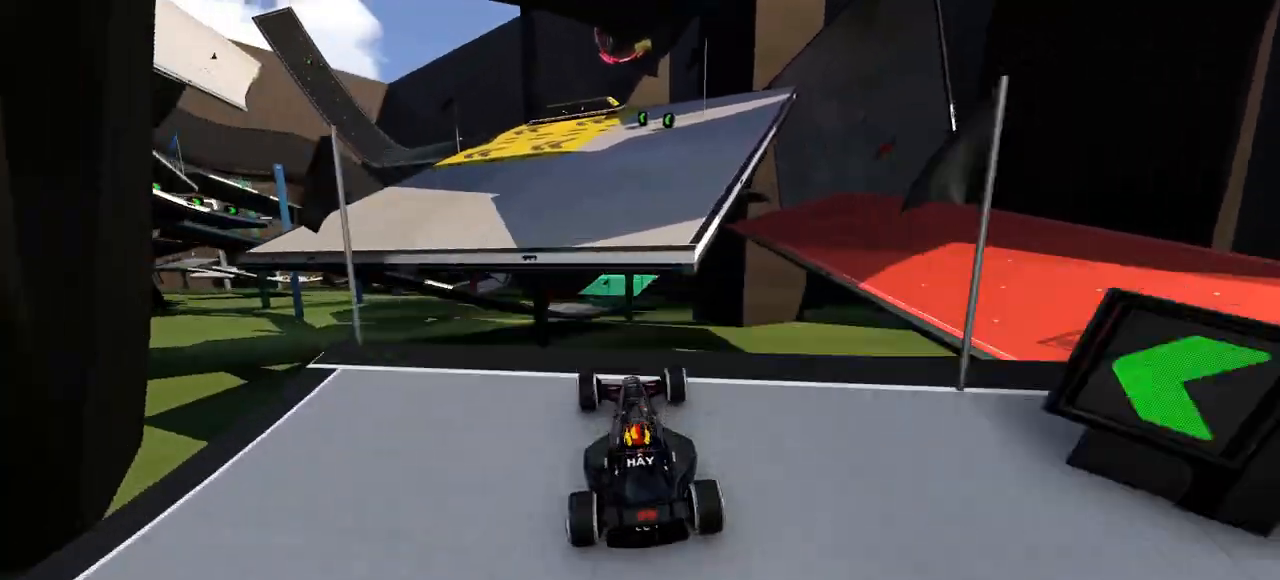
{"keys": ["up"], "events": [[167, "right", "down"], [233, "down", "down"], [333, "down", "up"], [467, "right", "up"]]}
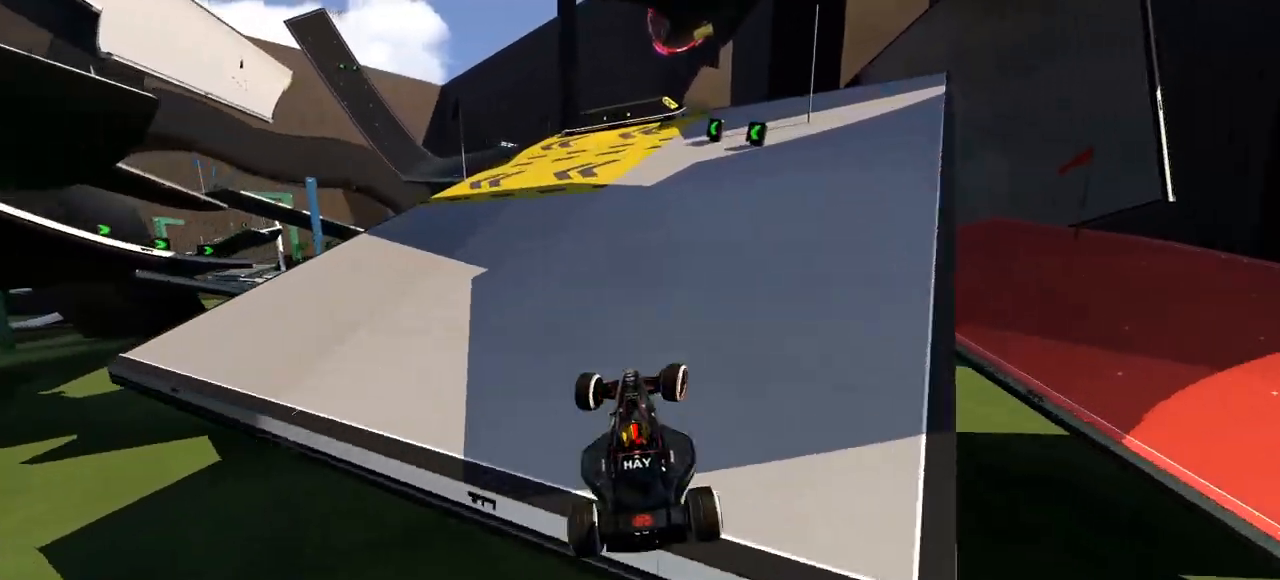
{"keys": ["up"], "events": []}
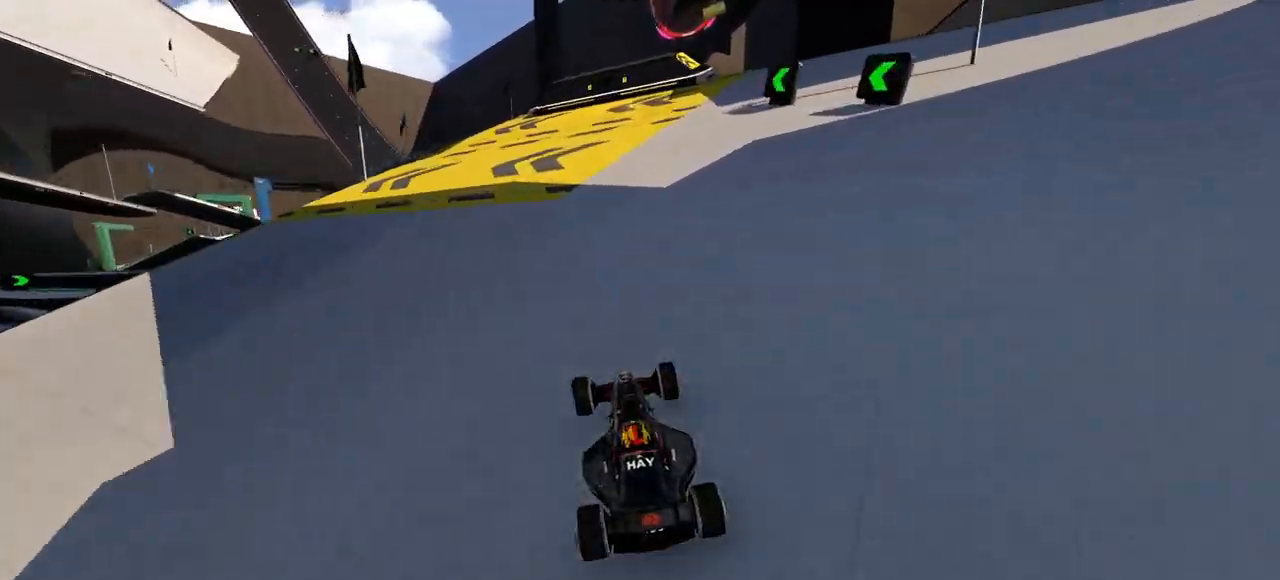
{"keys": ["up"], "events": [[167, "left", "down"], [500, "left", "up"]]}
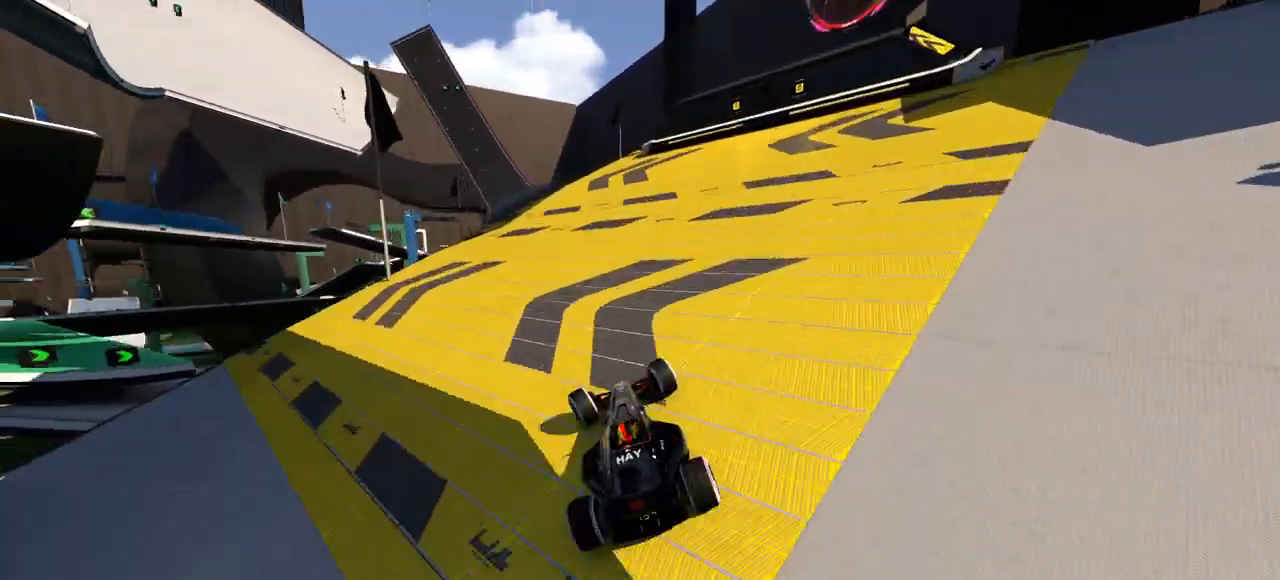
{"keys": ["left", "up"], "events": [[233, "right", "down"], [367, "right", "up"], [433, "left", "down"]]}
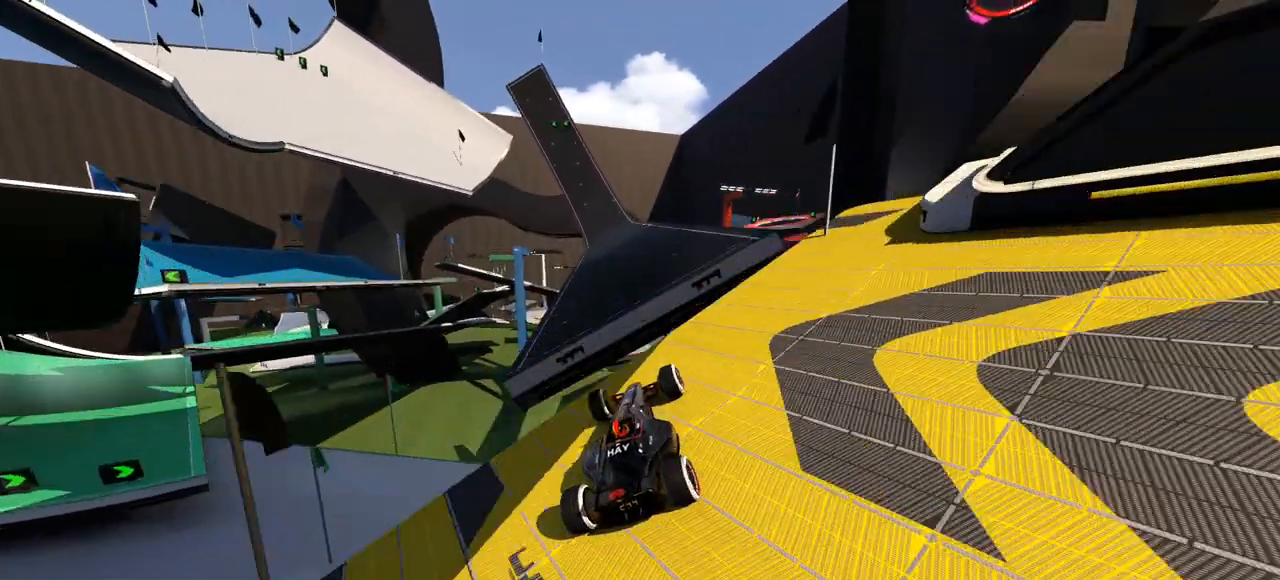
{"keys": ["up"], "events": [[67, "left", "up"]]}